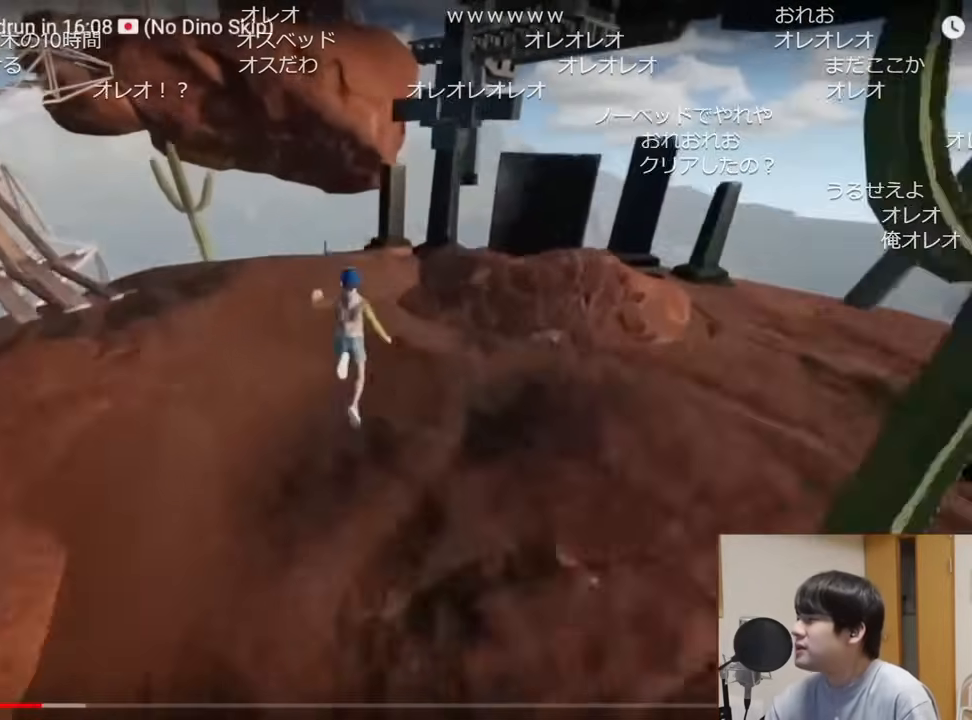
Gameplay with keyboard and mouse; each line is a JSON object with the keys and mouse buttons held at the frame after it. "events" lists presses ("down") and releases ("up") of "a", "ctrl", "d", "e", "q", "s", "shift", "space", "w", "mouse_left", "mouse_wheel", "mouse_right", "mouse_mb4" and "mouse_mb5" between this image and that frame as [ms after this image, input, new state], when the widget could be followed in between. "mouse_left", "mouse_wheel", "mouse_right", "mouse_mb4", "mouse_mb5" = the "left", "wheel", "right", "mb4", "mb5" buttons of the "mouse" list. No other keys are recorded. "wheel" means that the mouse wheel is clicked or scrolled. Mouse movement is not recorded.
{"keys": ["shift", "space", "w"], "mouse": [], "events": [[50, "space", "down"], [133, "space", "up"], [200, "space", "down"], [267, "space", "up"], [334, "space", "down"], [417, "space", "up"], [500, "space", "down"]]}
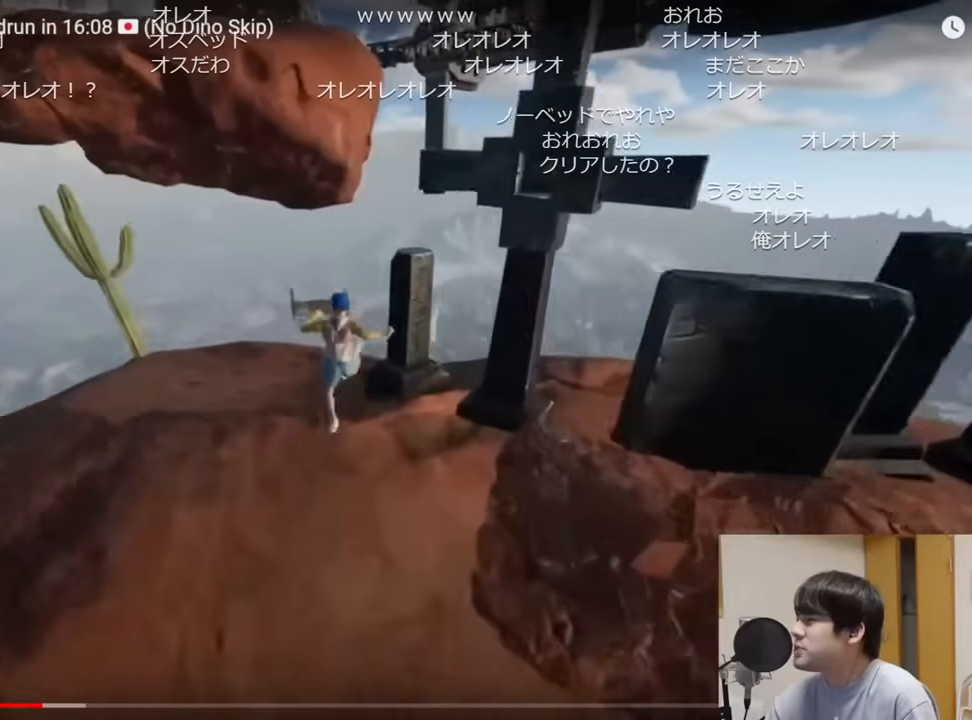
{"keys": ["shift", "w"], "mouse": [], "events": [[84, "space", "up"], [117, "space", "down"], [217, "space", "up"]]}
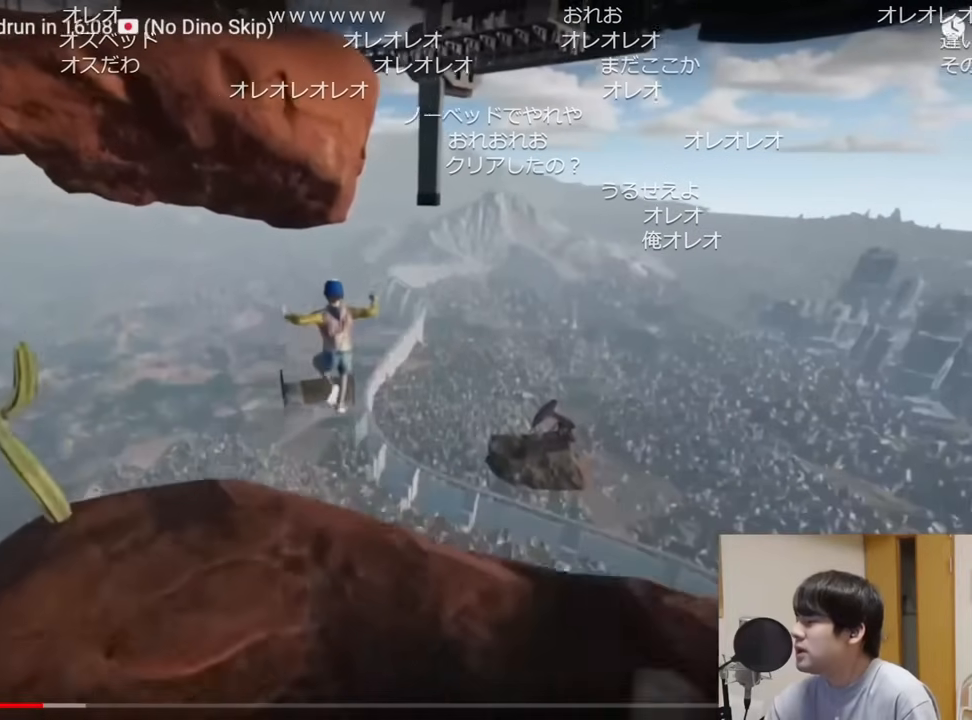
{"keys": ["shift", "w"], "mouse": [], "events": []}
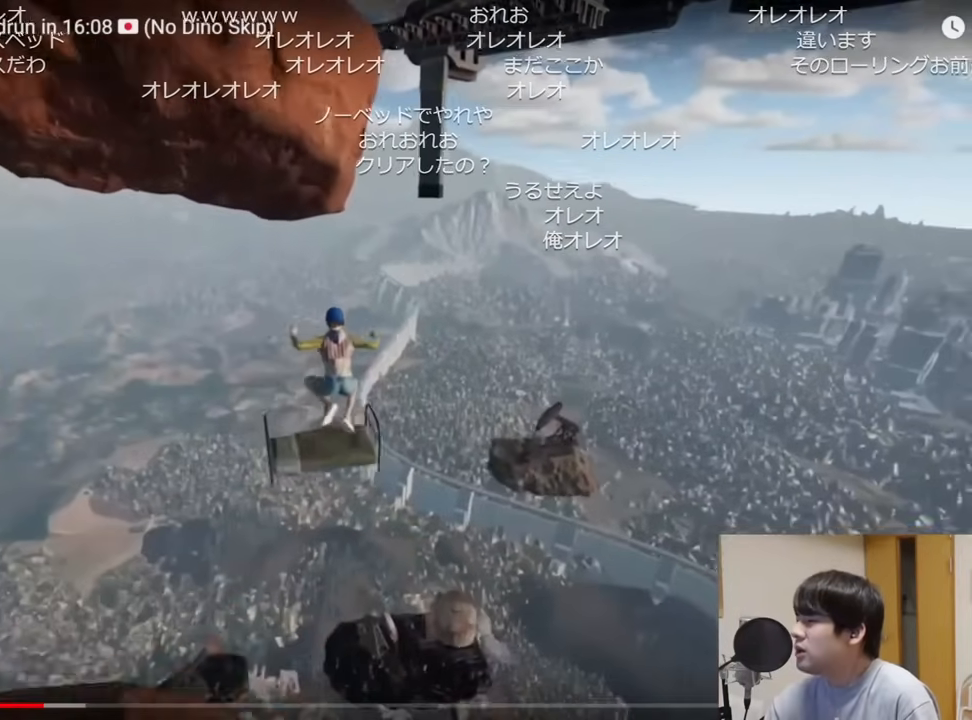
{"keys": ["d", "shift", "w"], "mouse": [], "events": [[134, "d", "down"]]}
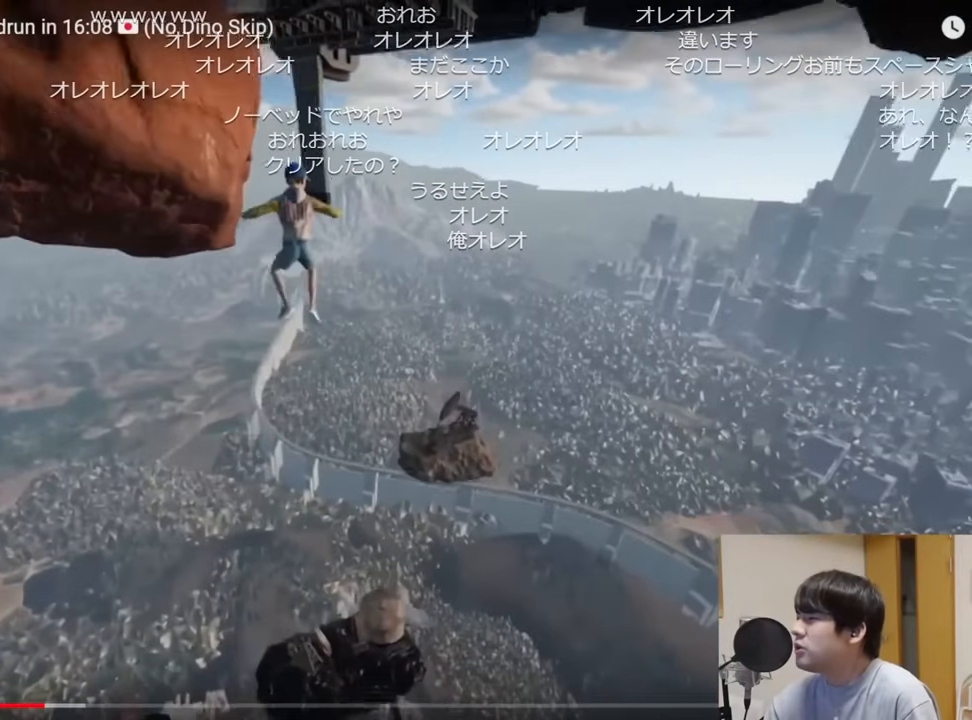
{"keys": ["d", "shift", "w"], "mouse": [], "events": []}
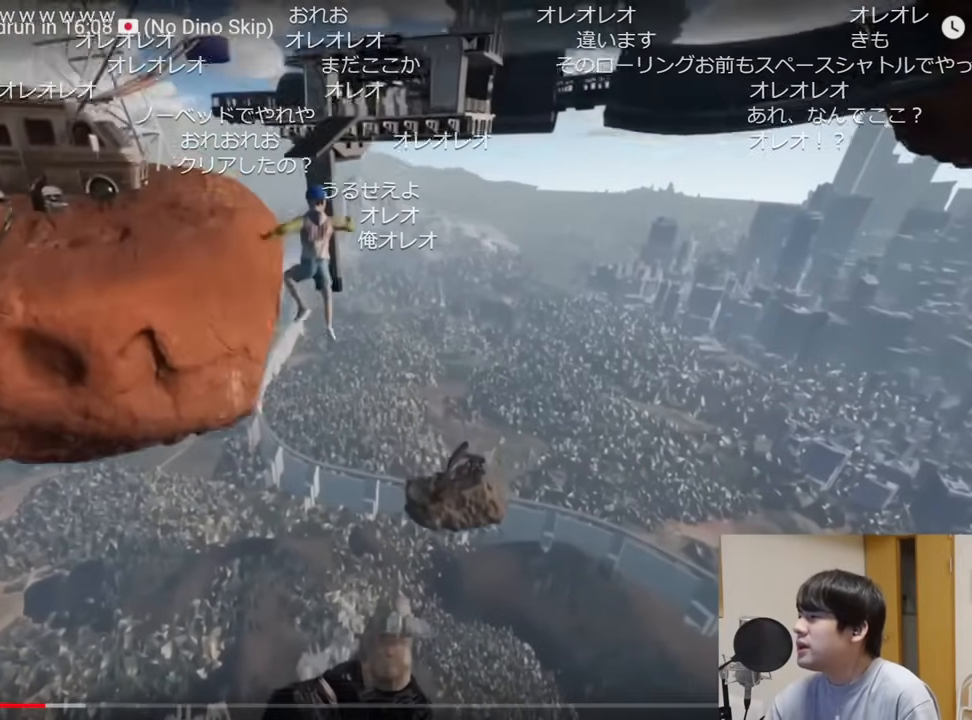
{"keys": ["d", "shift", "w"], "mouse": [], "events": []}
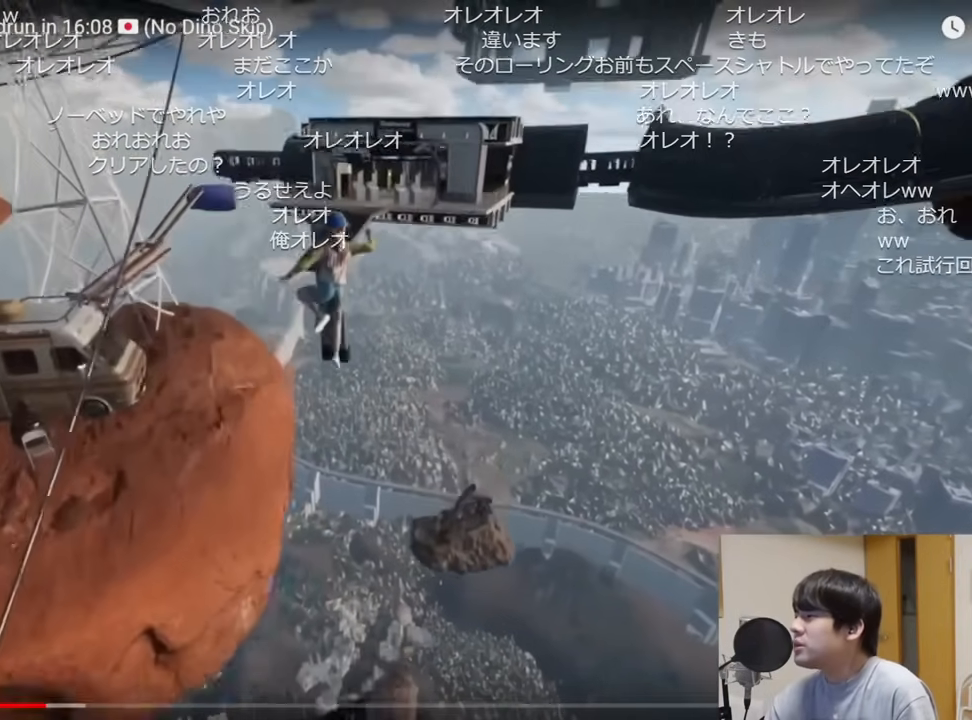
{"keys": ["d", "shift", "w"], "mouse": [], "events": []}
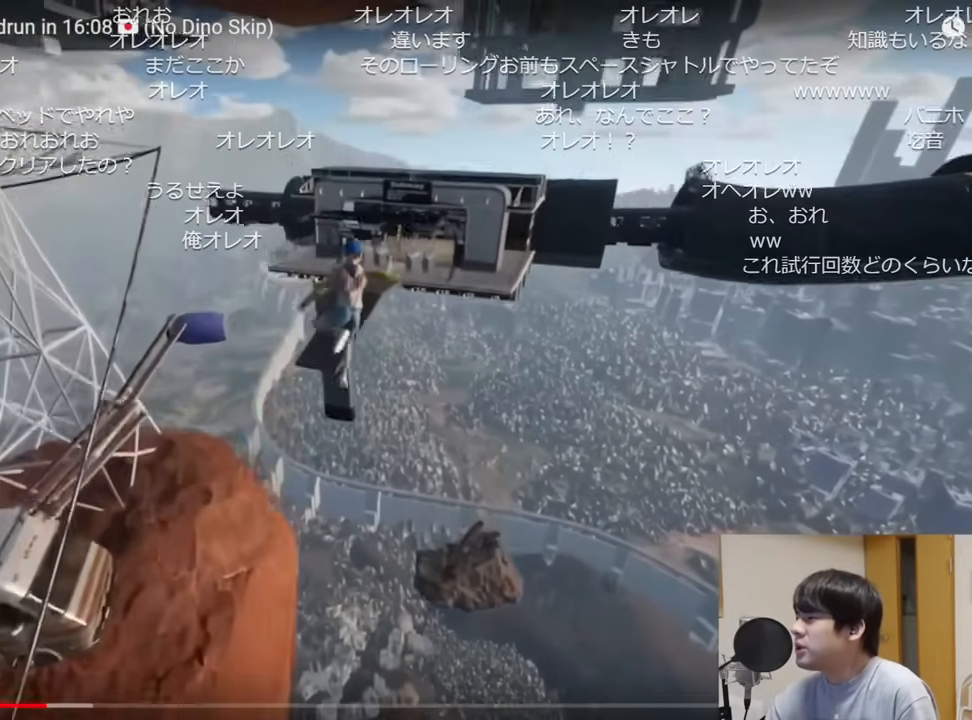
{"keys": ["d", "shift", "w"], "mouse": [], "events": [[150, "d", "up"], [401, "d", "down"]]}
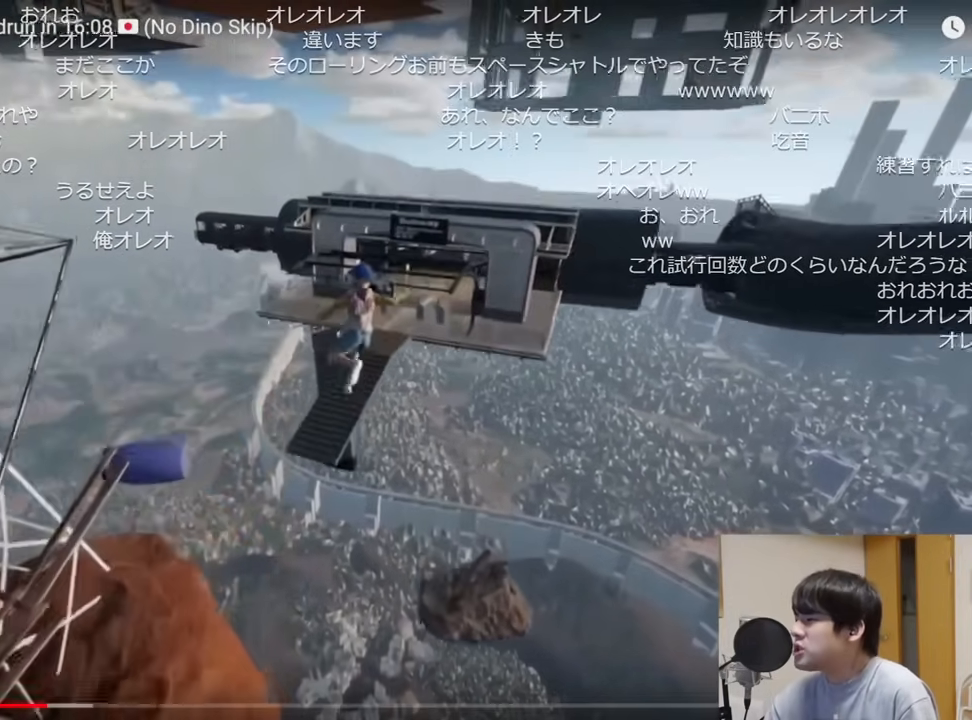
{"keys": ["d", "shift", "w"], "mouse": [], "events": []}
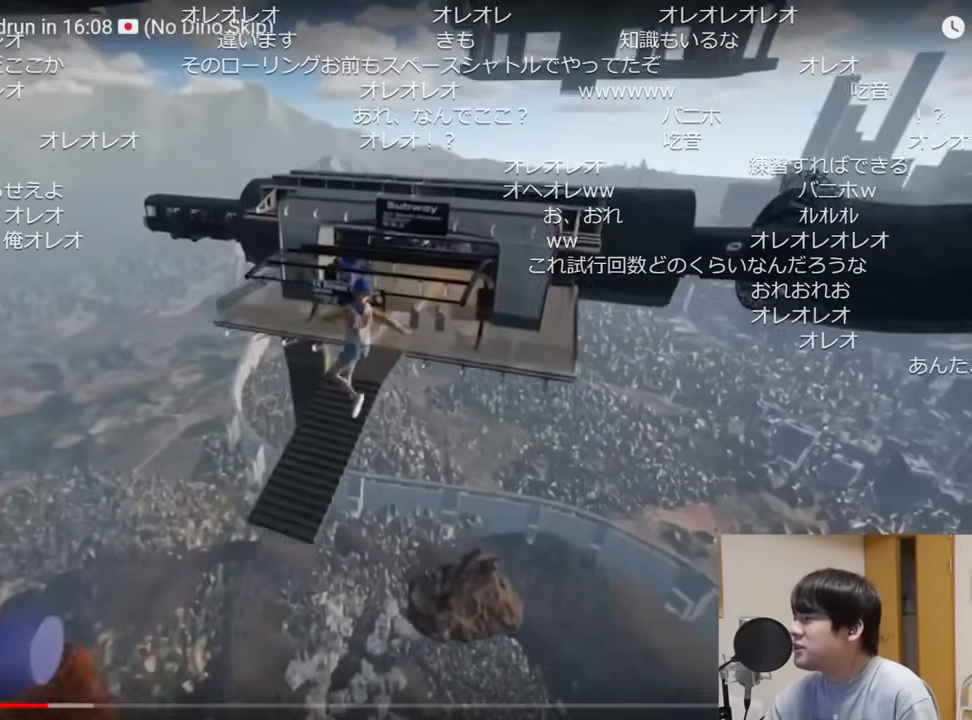
{"keys": ["d", "shift", "w"], "mouse": [], "events": [[33, "d", "up"], [200, "d", "down"], [433, "d", "up"], [467, "d", "down"]]}
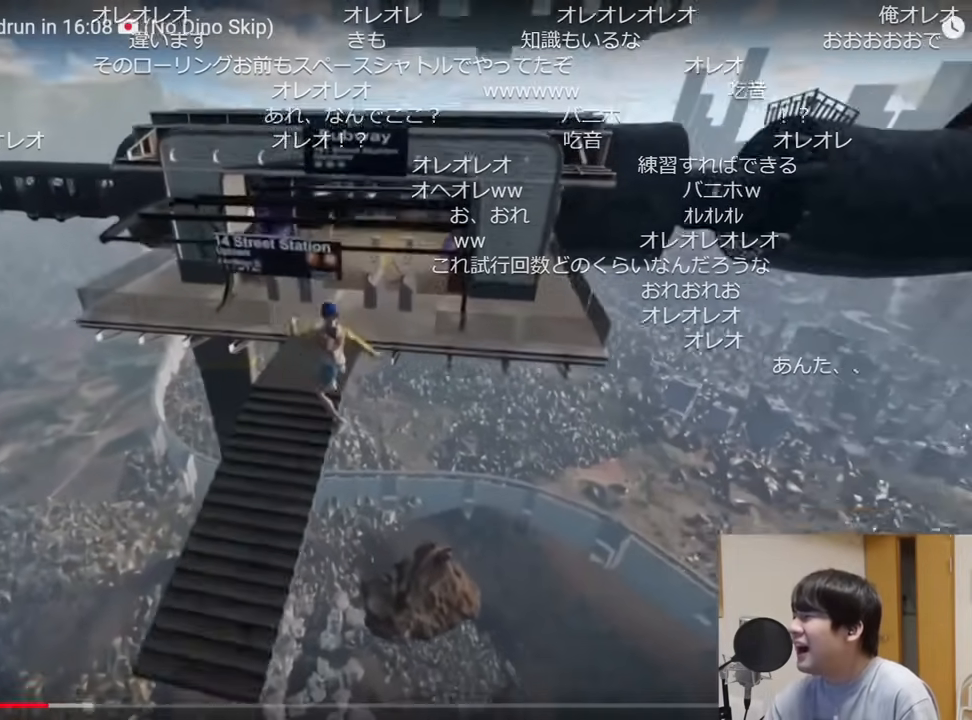
{"keys": ["shift", "w"], "mouse": [], "events": [[501, "d", "up"]]}
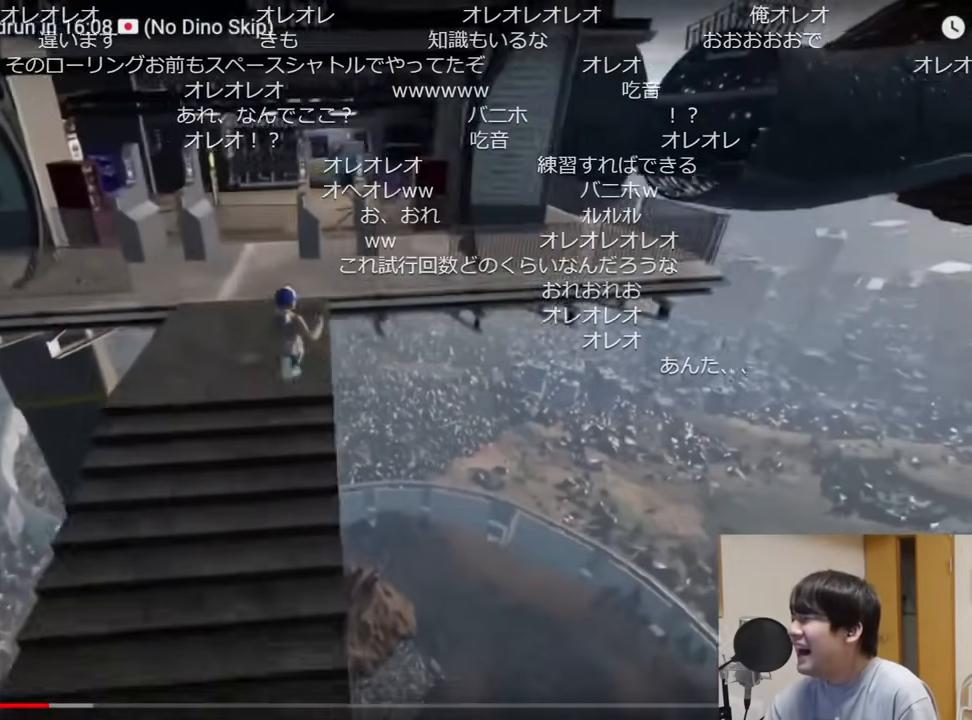
{"keys": ["shift", "space", "w"], "mouse": [], "events": [[500, "space", "down"]]}
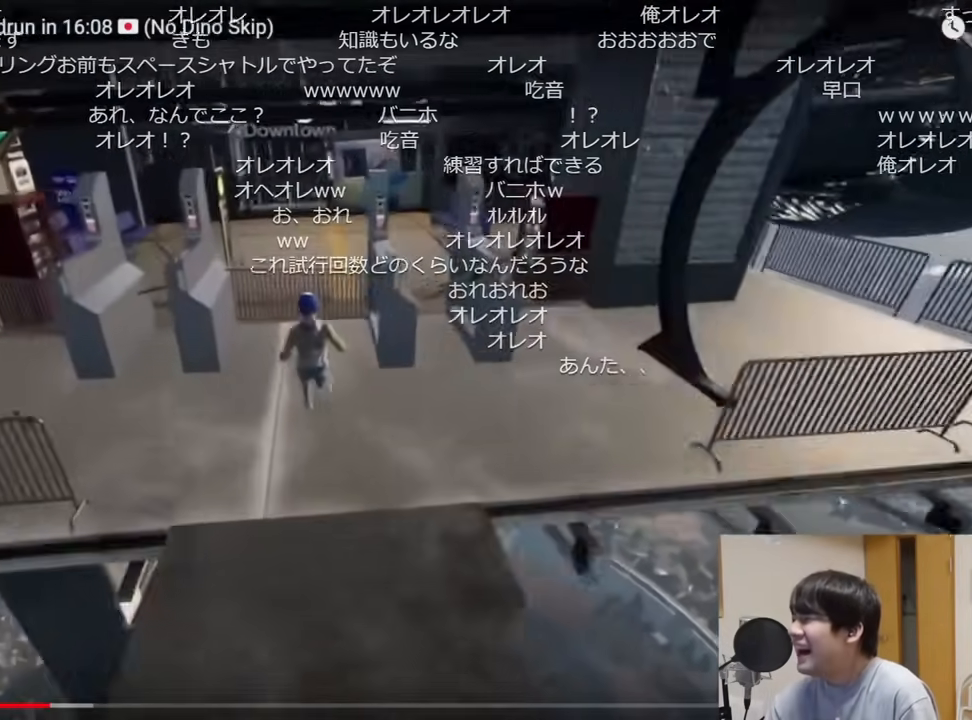
{"keys": ["ctrl", "w"], "mouse": [], "events": [[117, "shift", "up"], [117, "space", "up"], [300, "ctrl", "down"], [384, "ctrl", "up"], [451, "ctrl", "down"]]}
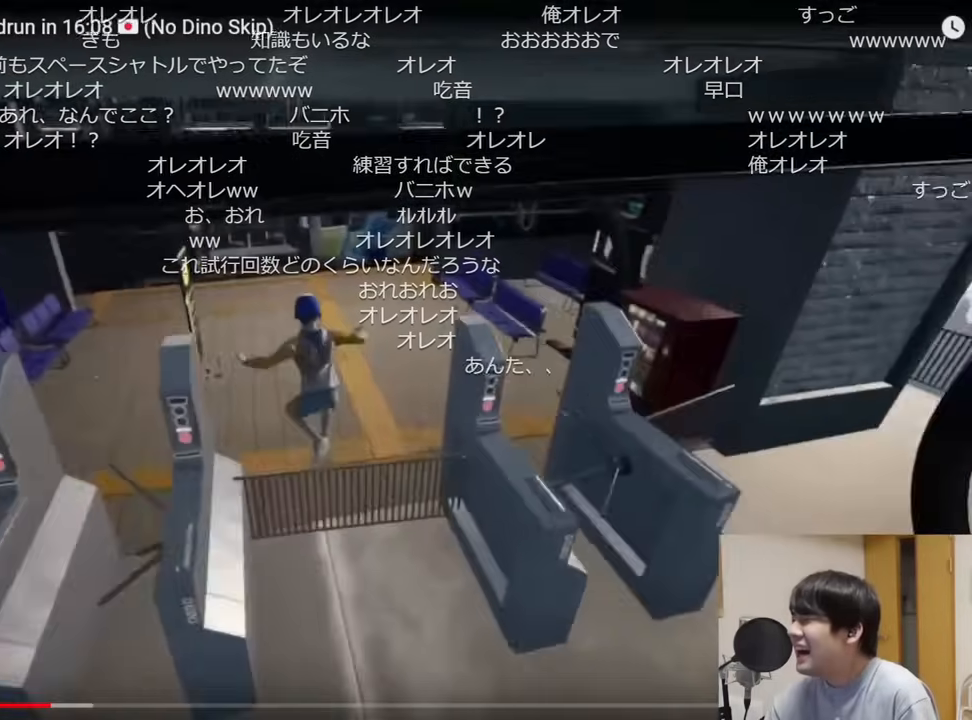
{"keys": ["w"], "mouse": [], "events": [[50, "ctrl", "up"]]}
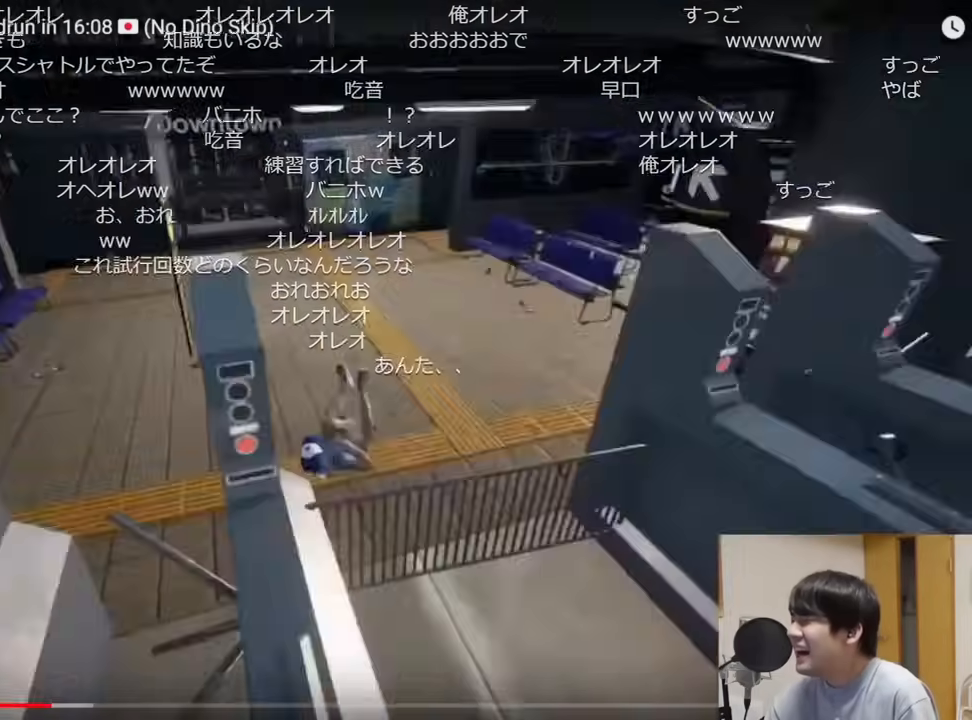
{"keys": ["shift", "space", "w"], "mouse": [], "events": [[134, "shift", "down"], [434, "space", "down"]]}
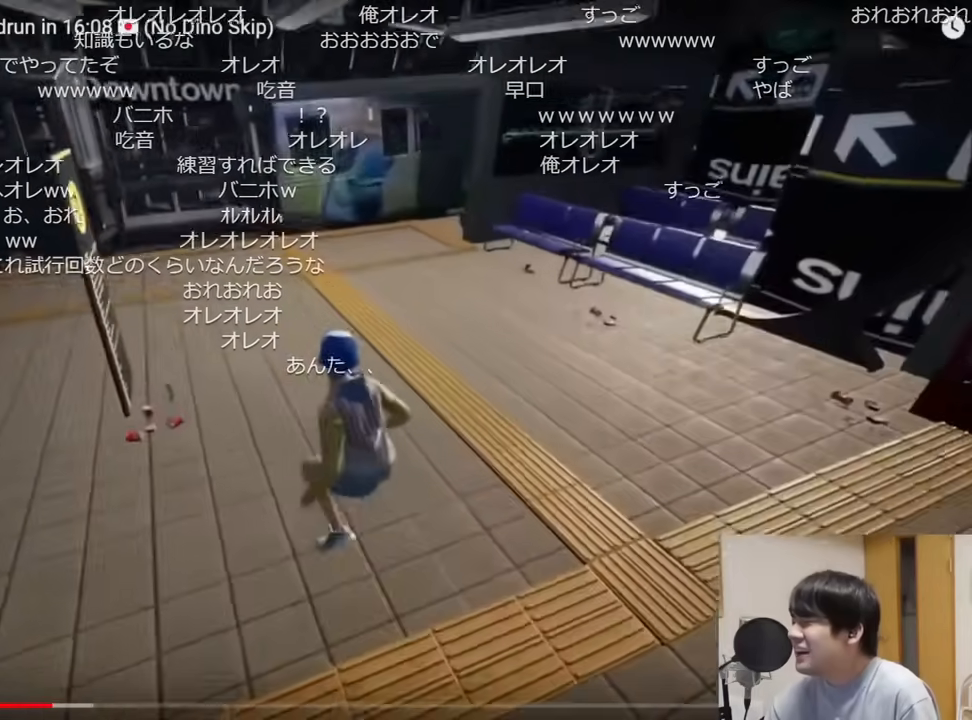
{"keys": ["shift", "w"], "mouse": [], "events": [[50, "space", "up"]]}
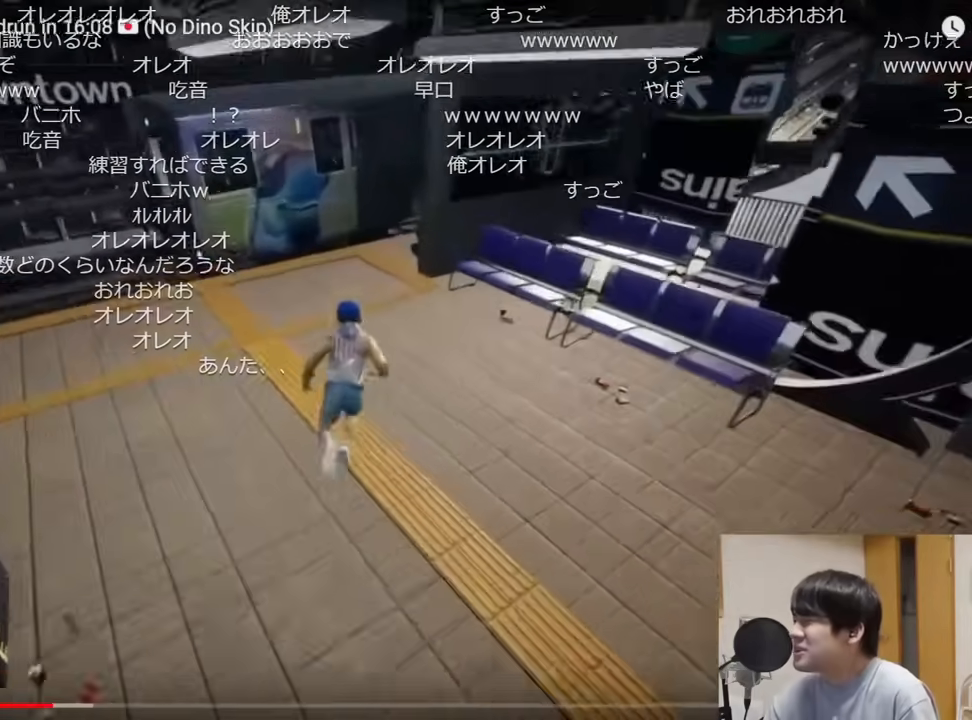
{"keys": ["shift", "w"], "mouse": [], "events": []}
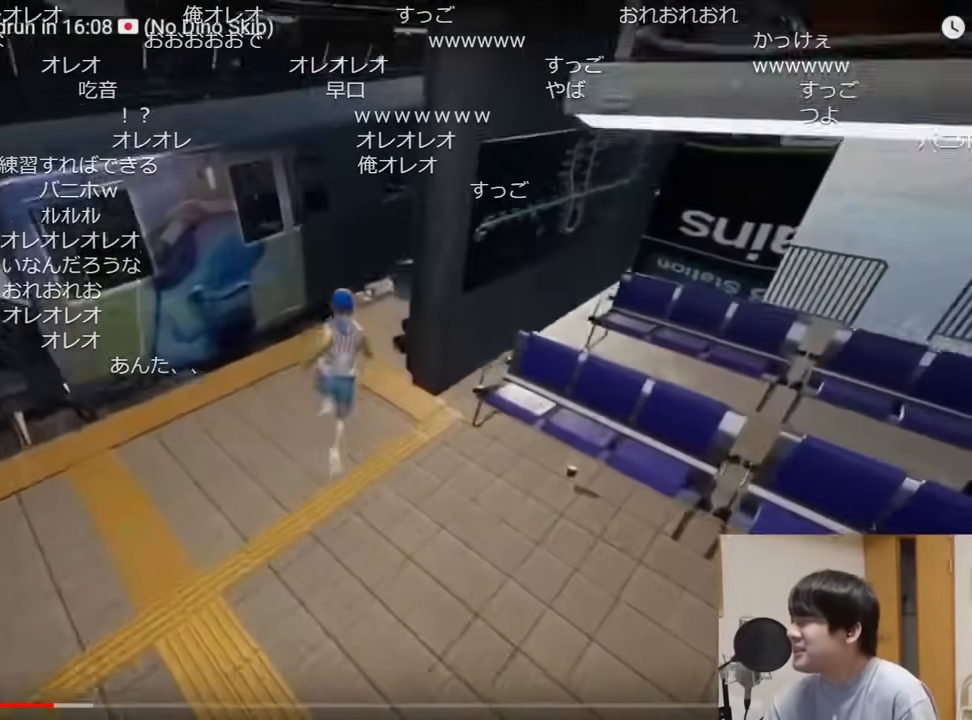
{"keys": ["shift", "w"], "mouse": [], "events": []}
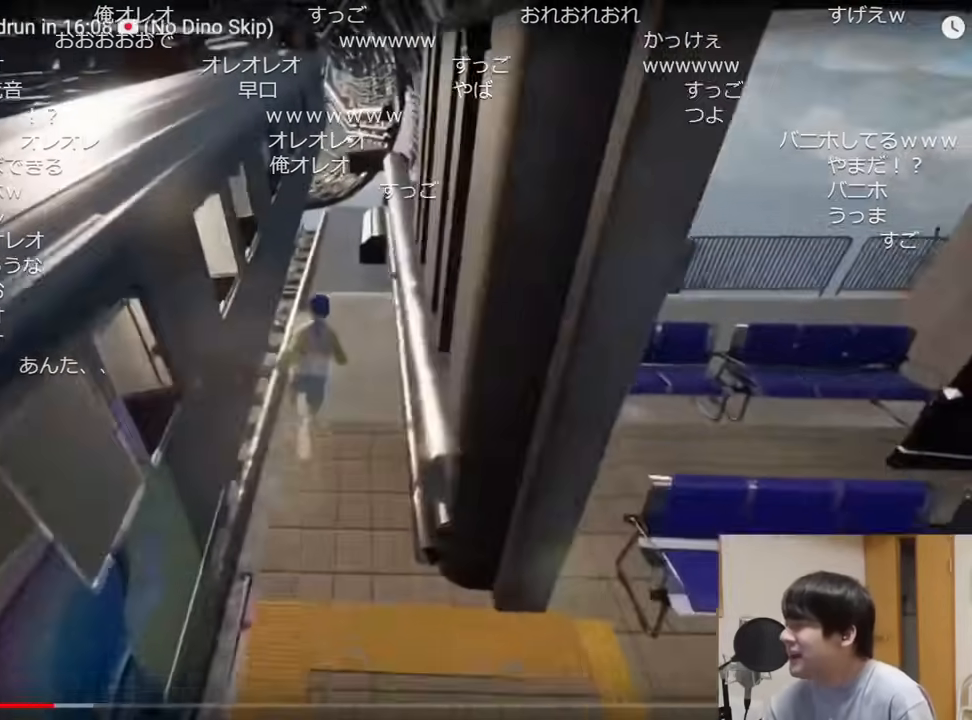
{"keys": ["shift", "w"], "mouse": [], "events": []}
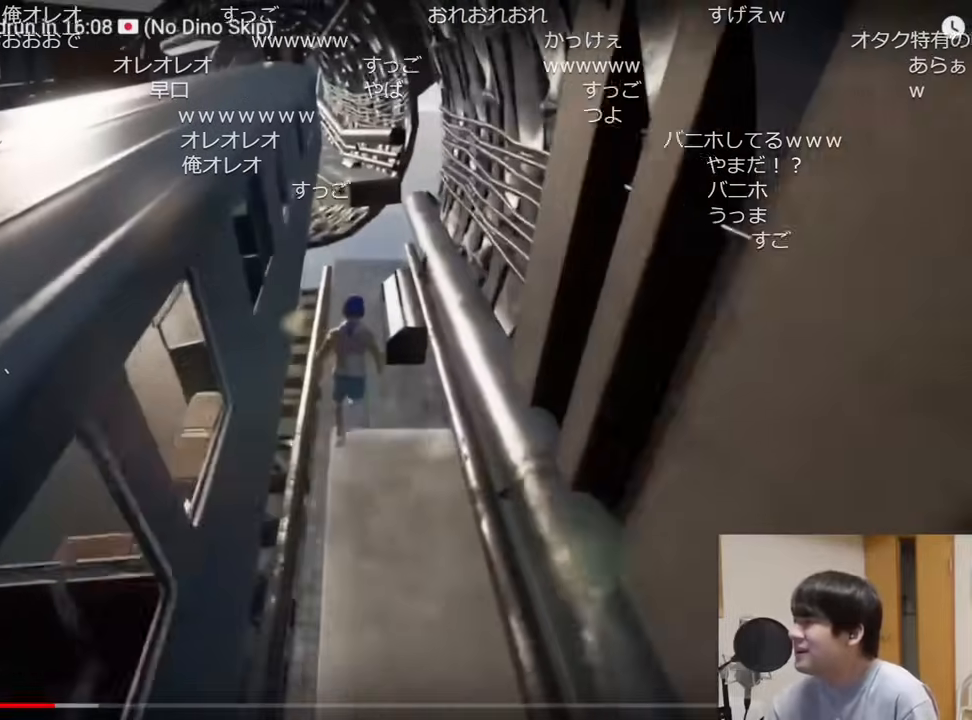
{"keys": ["shift", "w"], "mouse": [], "events": []}
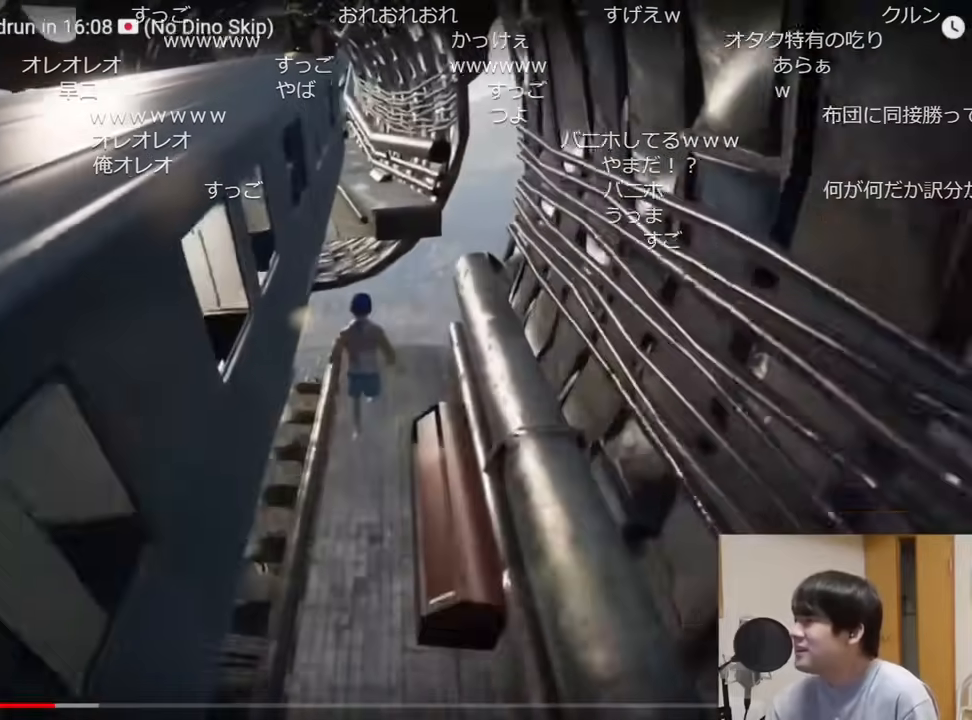
{"keys": ["shift", "w"], "mouse": [], "events": [[250, "space", "down"], [384, "space", "up"]]}
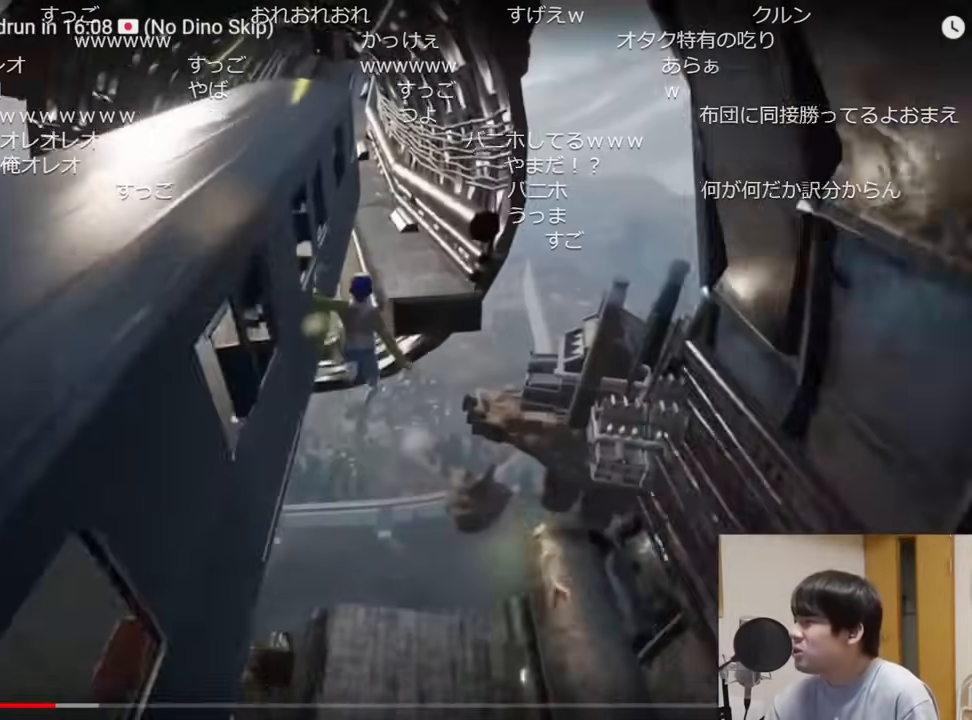
{"keys": ["shift", "w"], "mouse": [], "events": []}
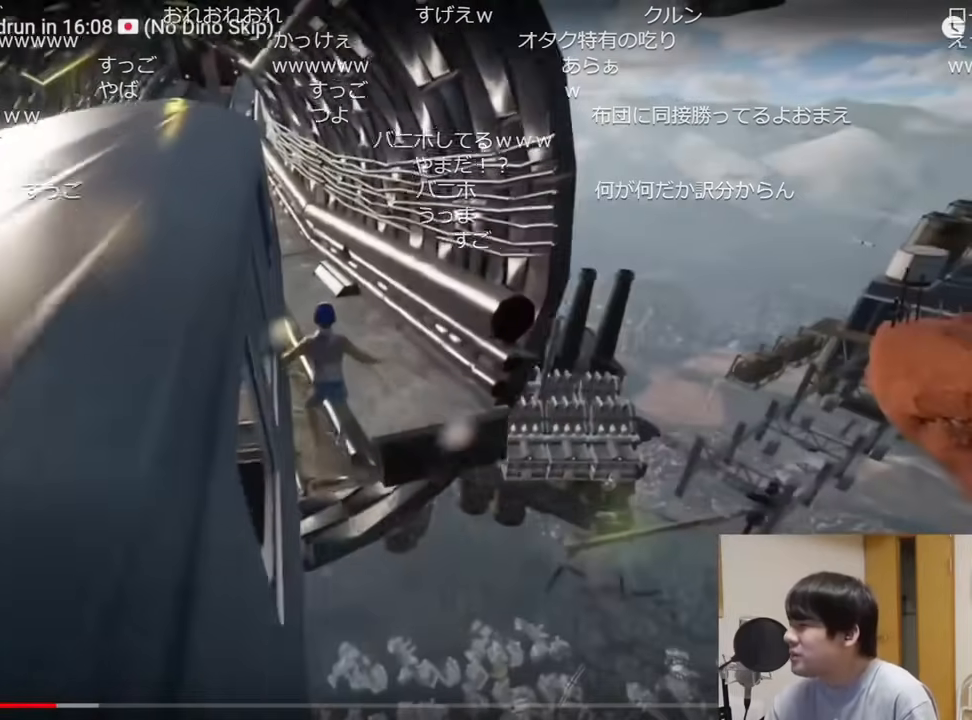
{"keys": ["shift", "w"], "mouse": [], "events": []}
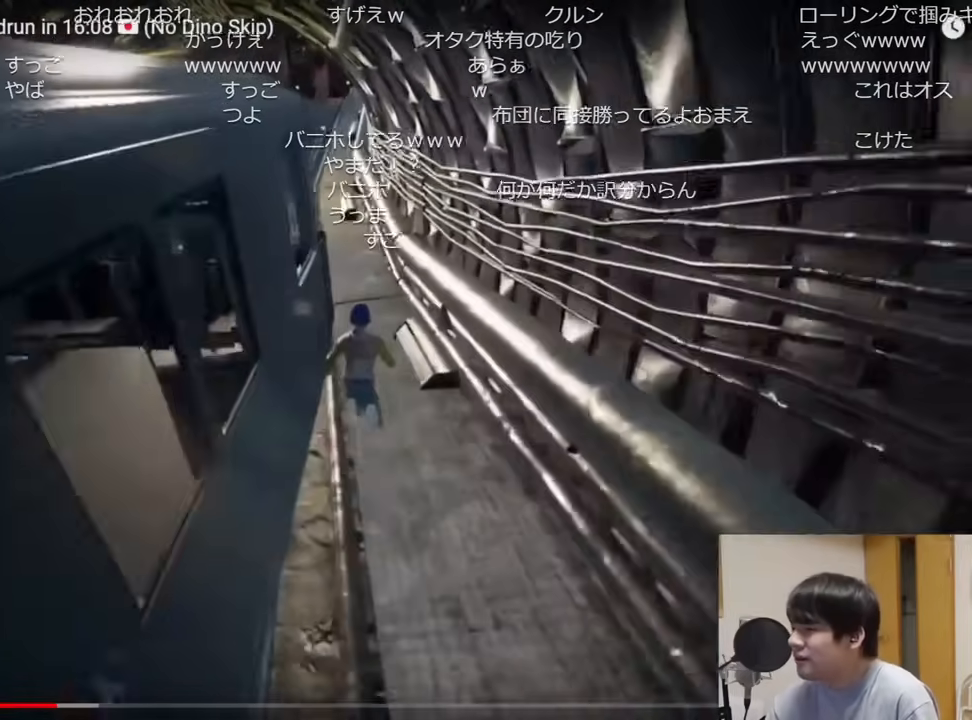
{"keys": ["shift", "w"], "mouse": [], "events": []}
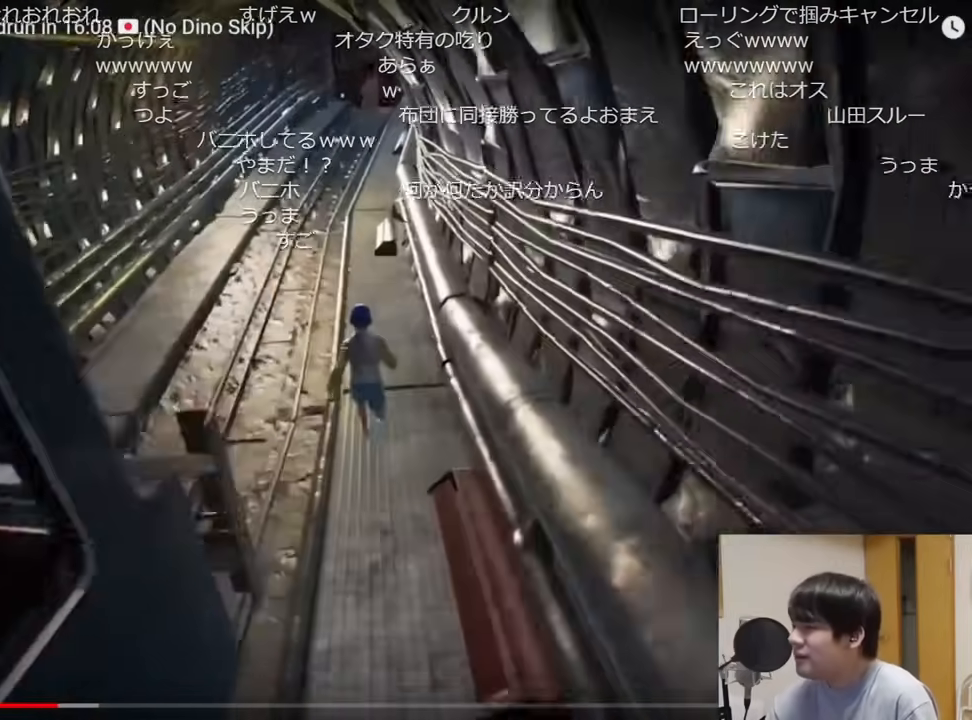
{"keys": ["shift", "w"], "mouse": [], "events": []}
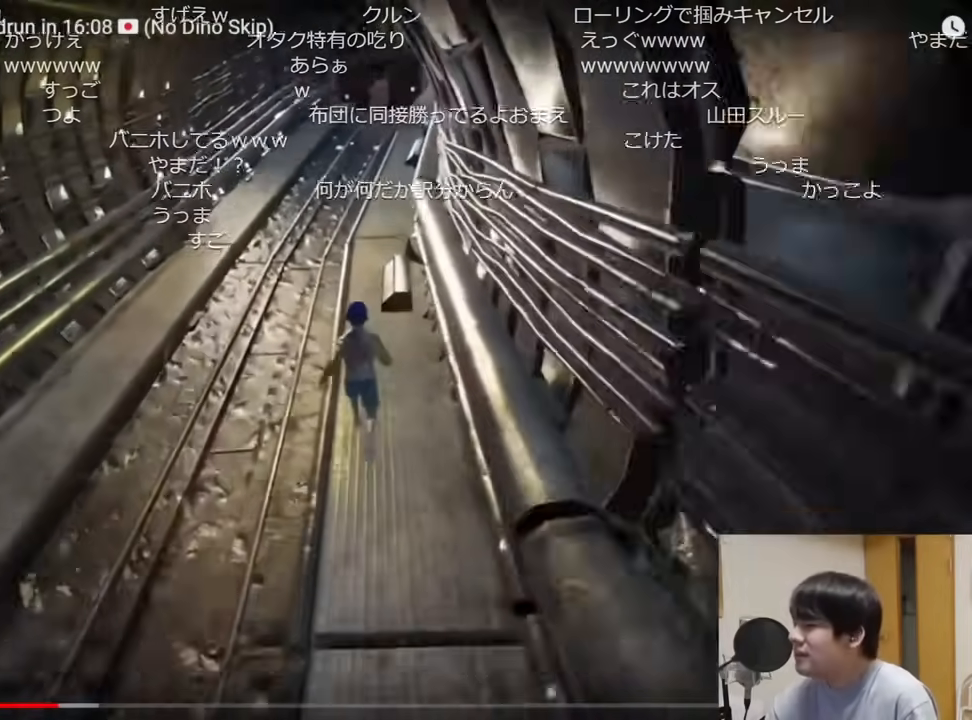
{"keys": ["shift", "w"], "mouse": [], "events": []}
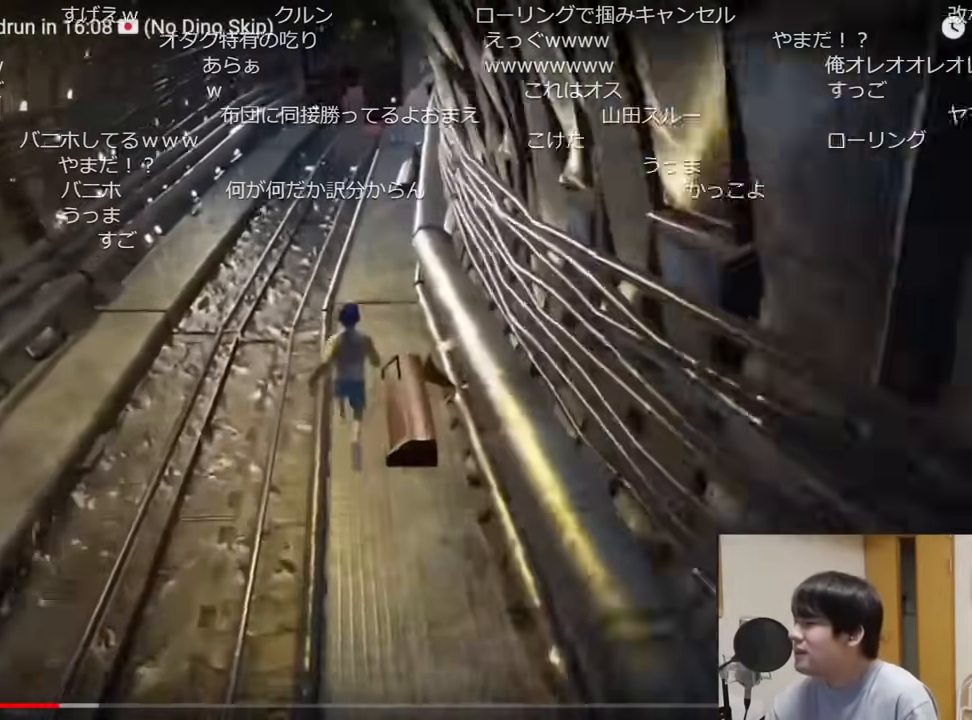
{"keys": ["shift", "w"], "mouse": [], "events": []}
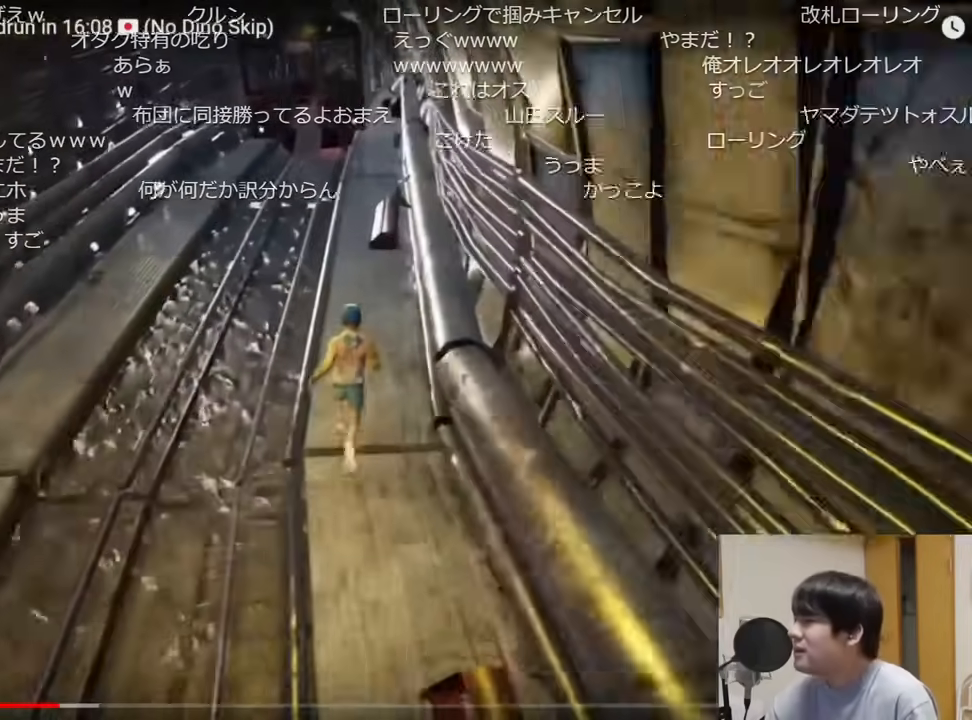
{"keys": ["shift", "w"], "mouse": [], "events": []}
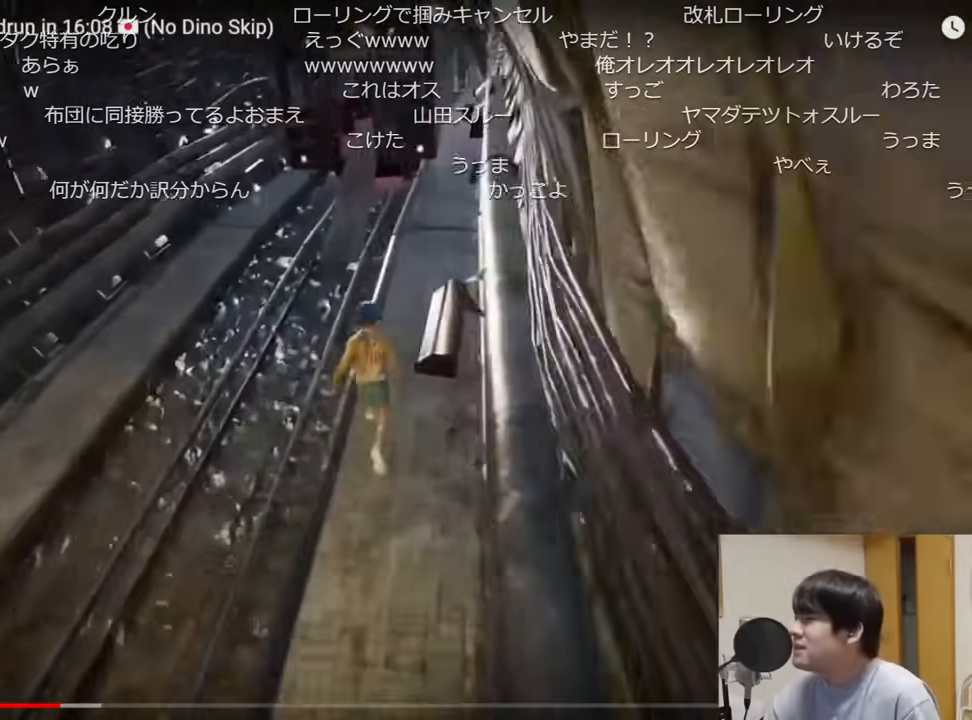
{"keys": ["shift", "w"], "mouse": [], "events": [[217, "space", "down"], [351, "space", "up"]]}
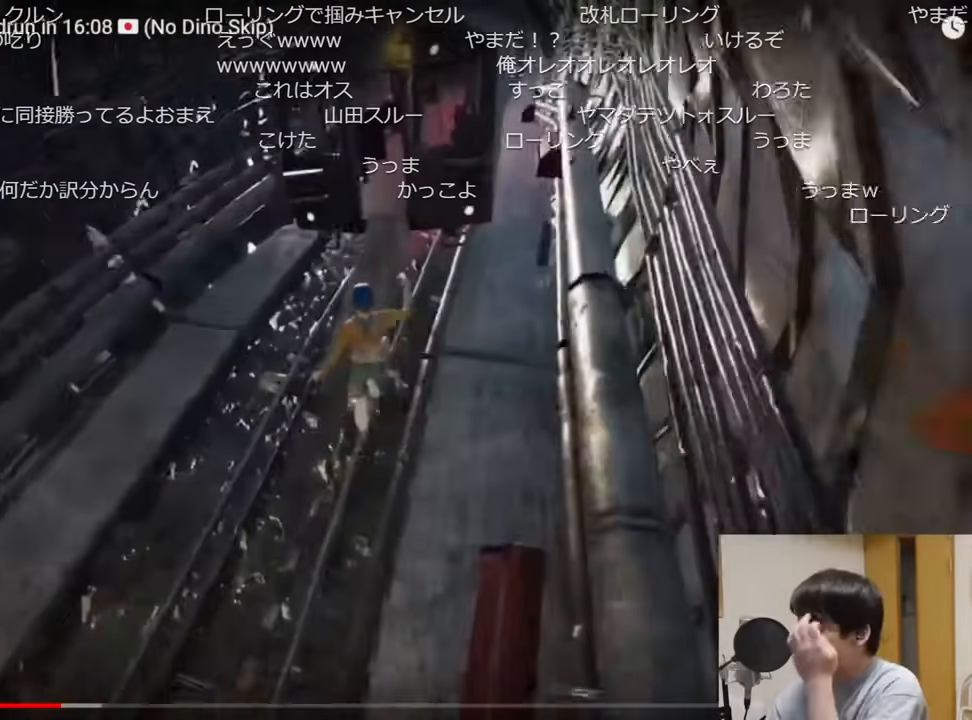
{"keys": ["shift", "w"], "mouse": [], "events": []}
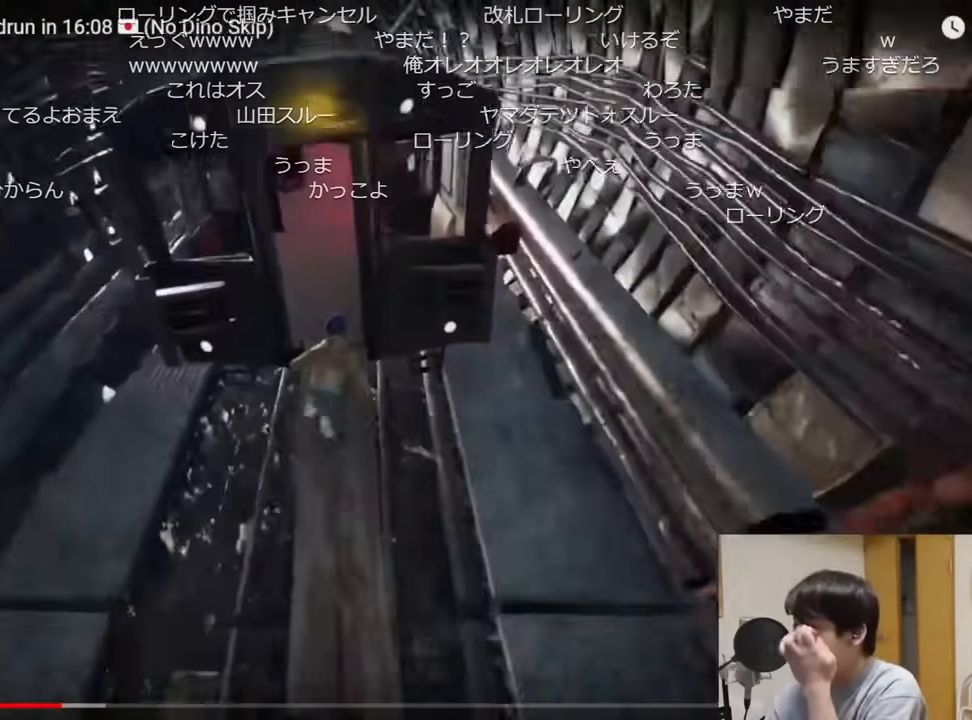
{"keys": ["shift", "w"], "mouse": [], "events": []}